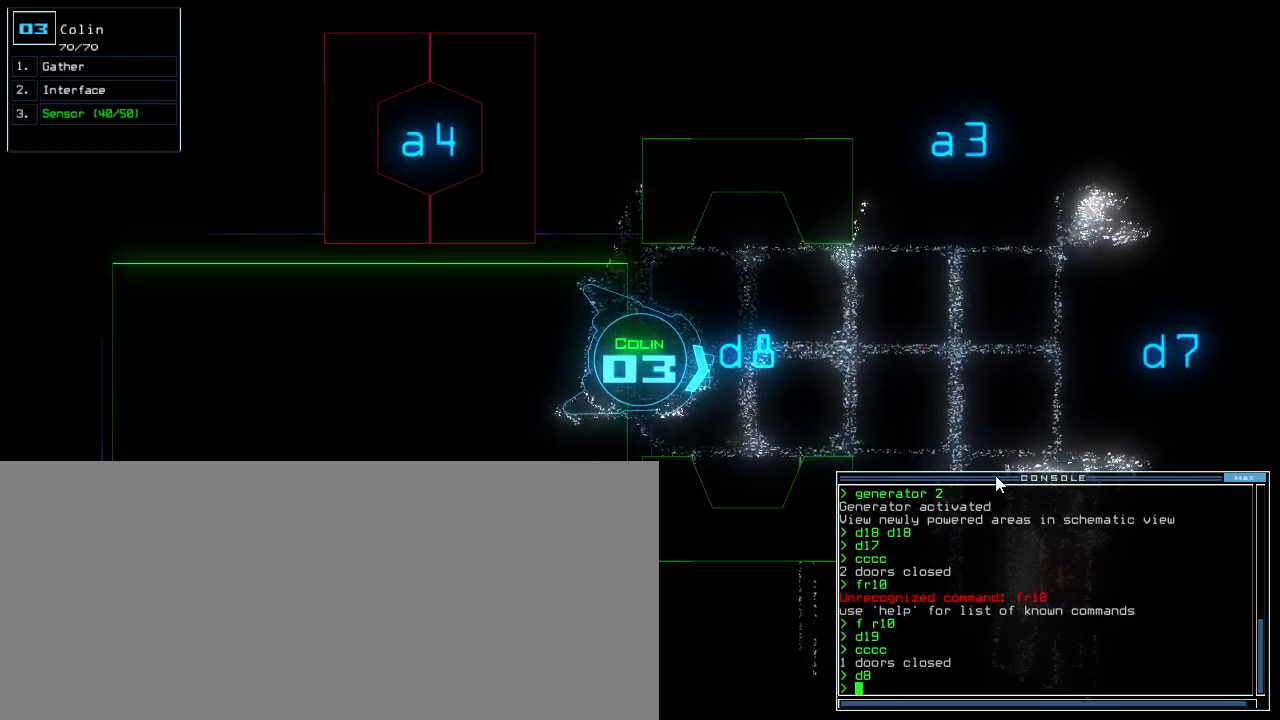
Gameplay with keyboard; each line is a JSON object with the keys held at the frame after it. "events" lists presses ("down") and releases ("up") of ".", "0", "1", "2", "3", "4", "5", "6", "7", "8", "9", "a", "b", "backspace", "c", "caps_lock", "comma", "ctrl_l", "ctrl_r", "d", "down", "e", "equals", "escape", "f", "f8", "g", "h", "i", "j", "k", "l", "left", "m", "minus", "n", "o", "p", "q", "quote", "r", "return", "right", "s", "semicolon", "shift_l", "shift_r", "space", "t", "tab", "tilde", "u", "up", "v", "w", "x", "y" and "z" between this image and that frame as [ms after this image, input, new state], when the widget could be followed in between. No other keys are recorded. Mouse input is not recorded. Not read: other_keys.
{"keys": [], "events": []}
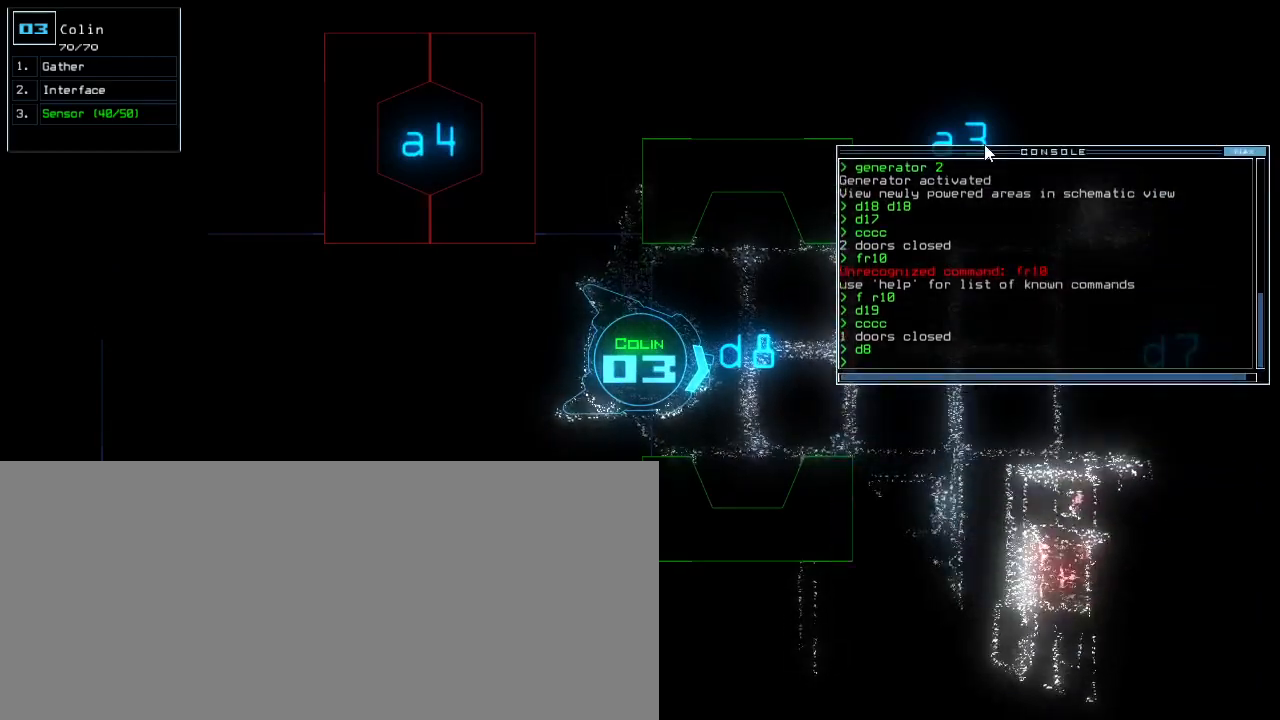
{"keys": ["left"], "events": [[500, "left", "down"]]}
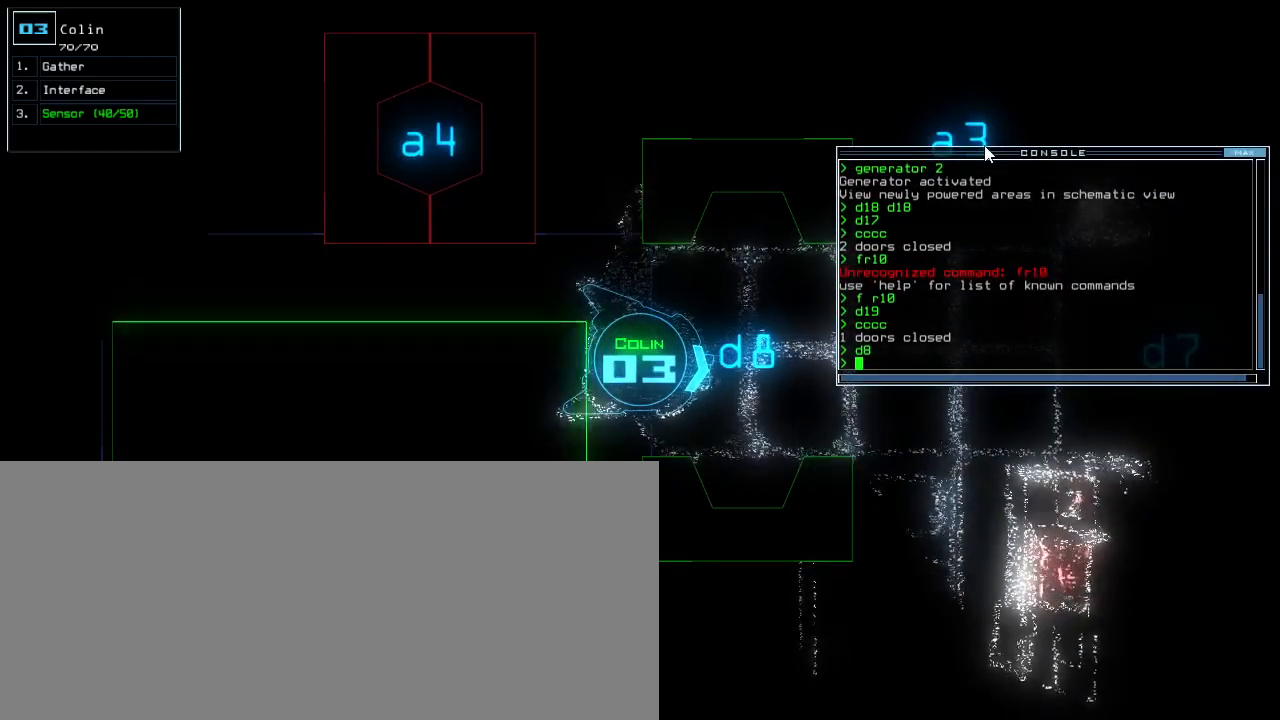
{"keys": ["right", "up"], "events": [[117, "up", "down"], [183, "left", "up"], [467, "right", "down"]]}
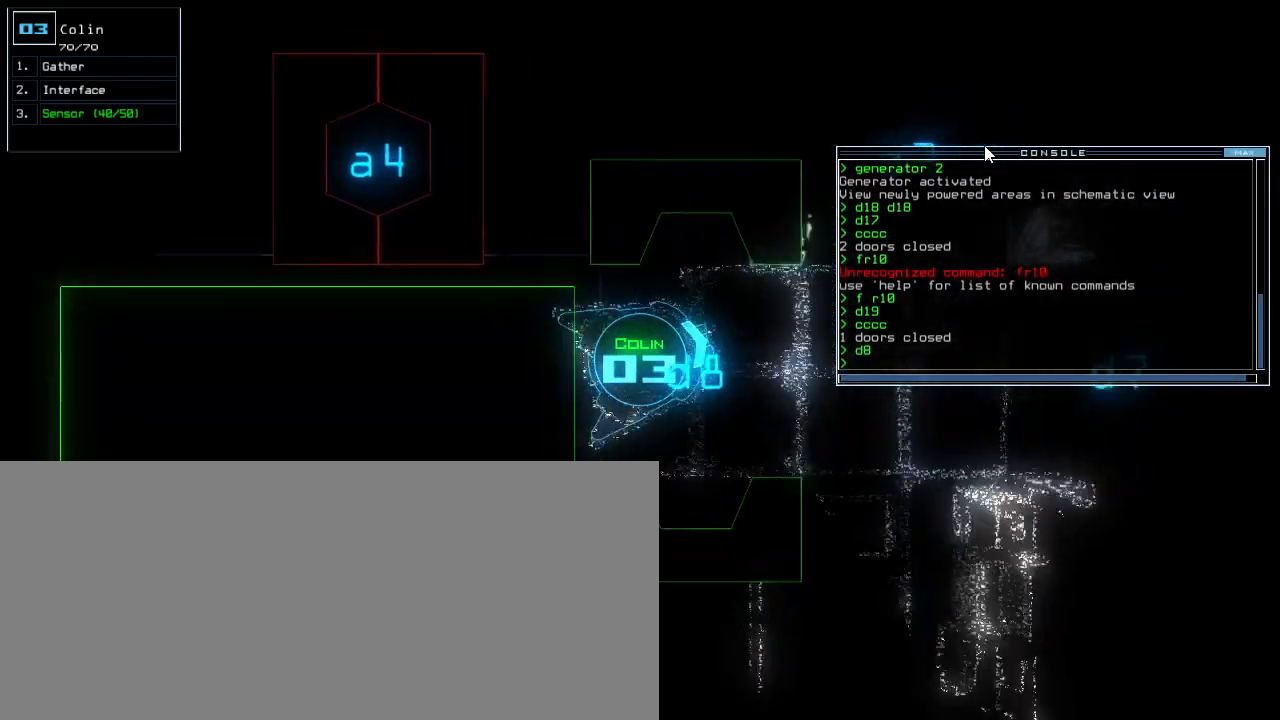
{"keys": [], "events": [[133, "right", "up"], [150, "up", "up"]]}
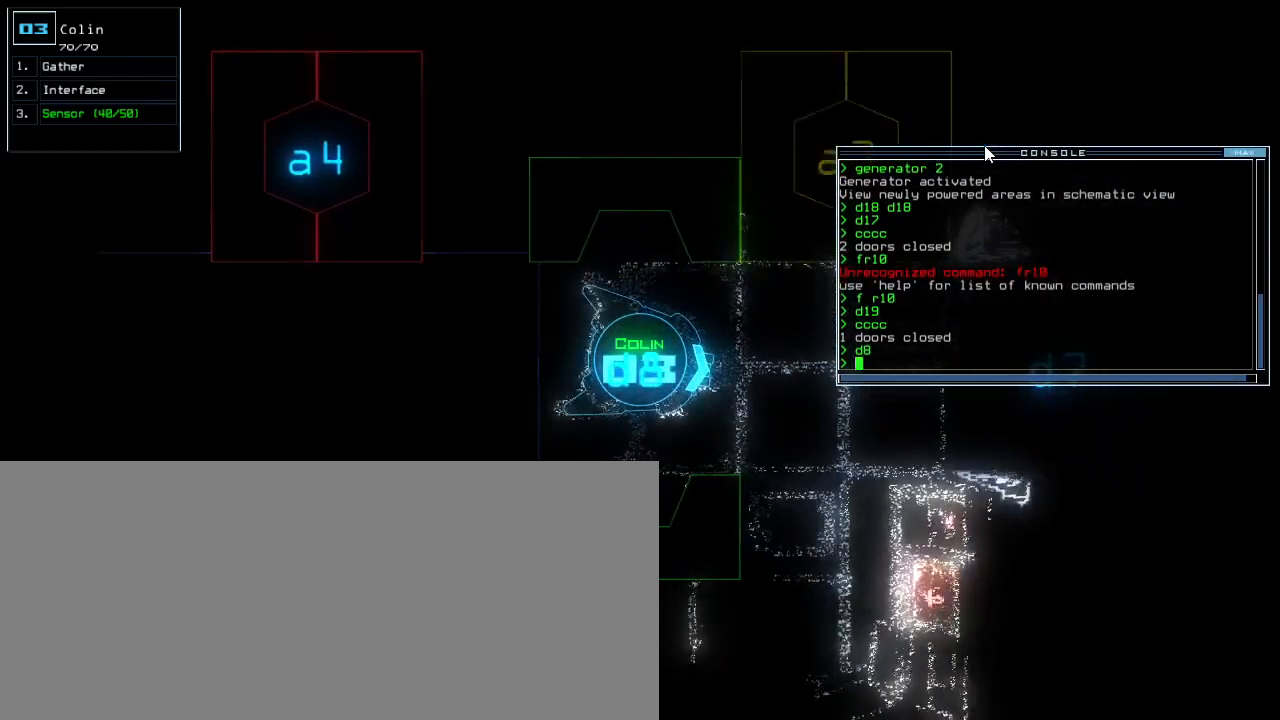
{"keys": [], "events": [[267, "right", "down"], [383, "right", "up"]]}
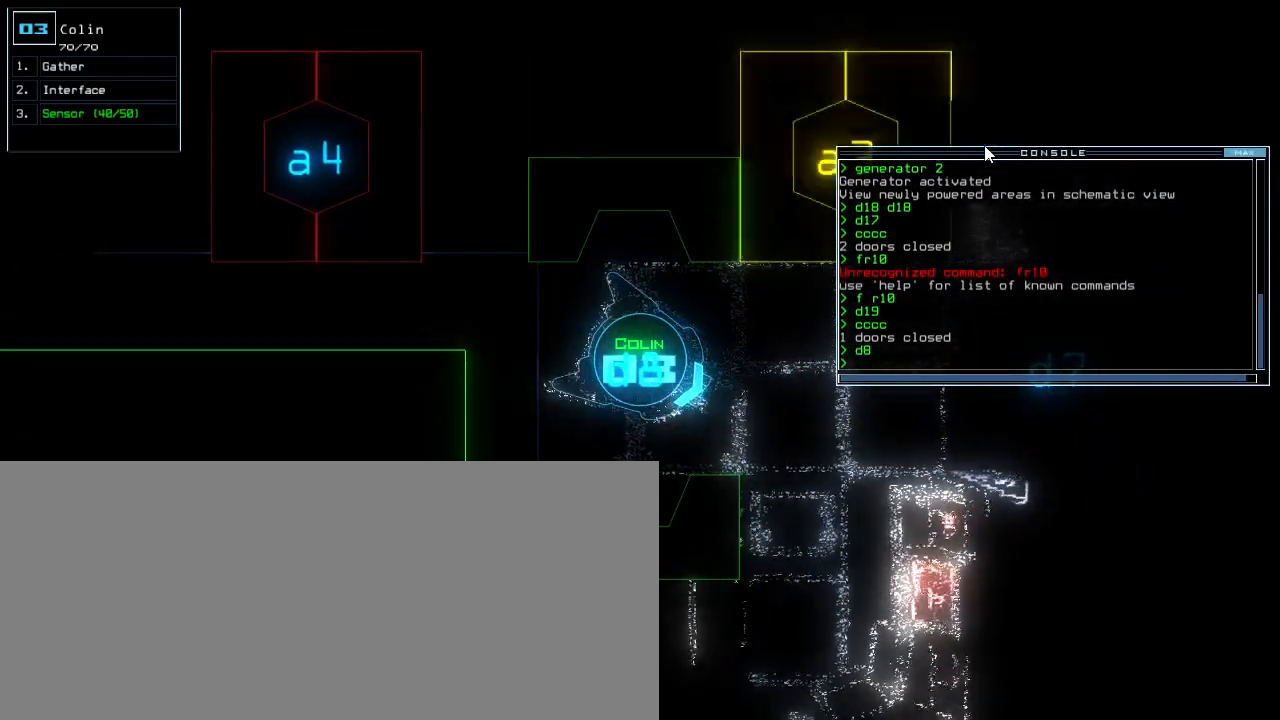
{"keys": [], "events": []}
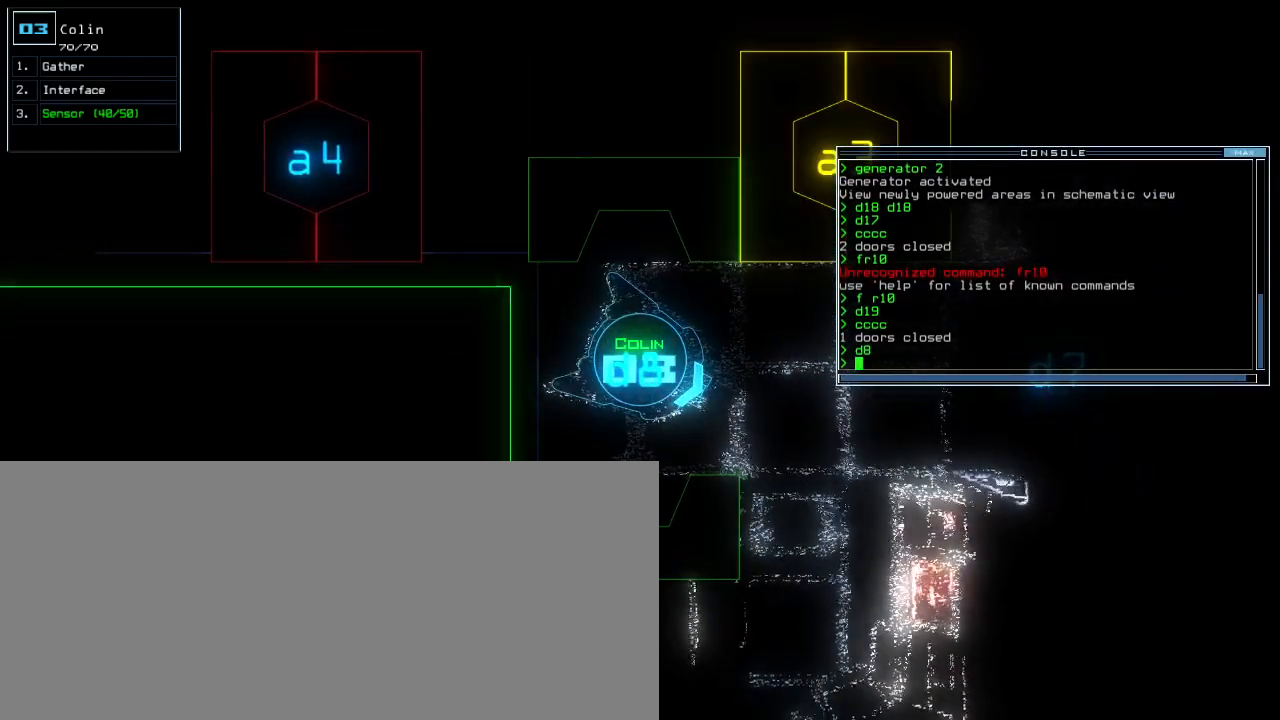
{"keys": [], "events": [[183, "up", "down"], [250, "up", "up"]]}
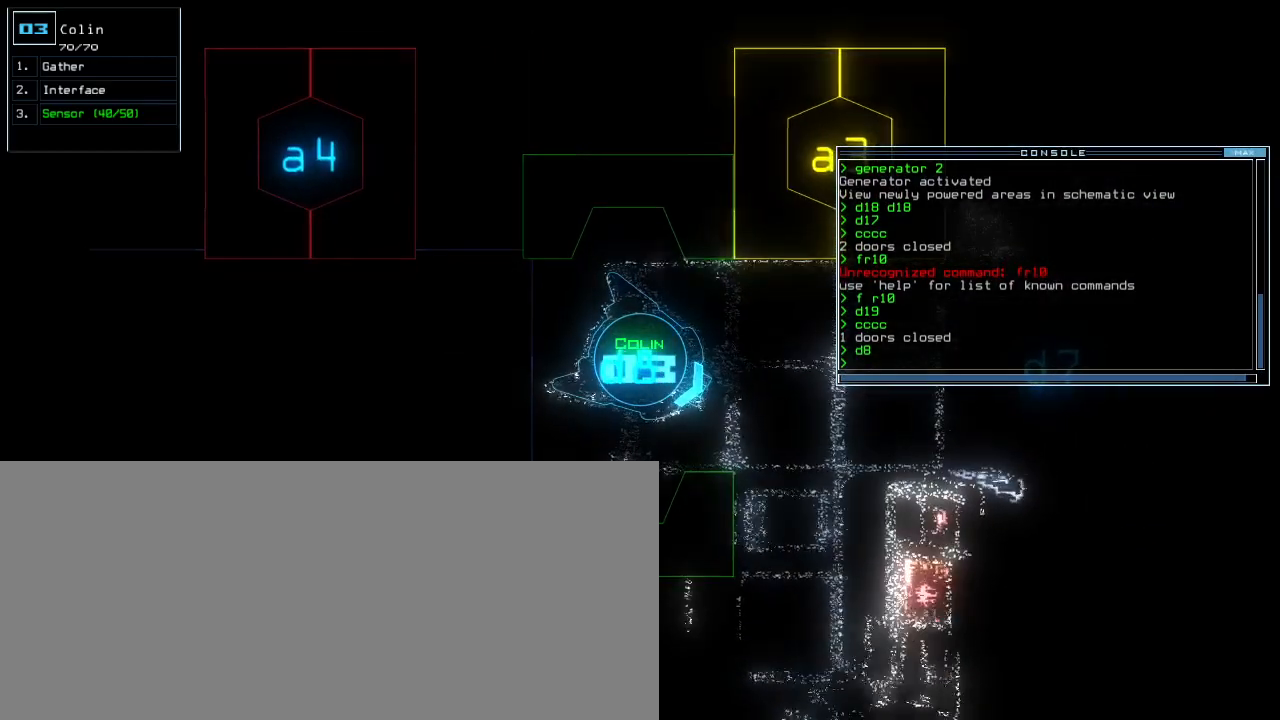
{"keys": ["up"], "events": [[133, "up", "down"], [167, "s", "down"], [233, "s", "up"], [267, "s", "down"], [317, "left", "down"], [333, "s", "up"], [433, "left", "up"]]}
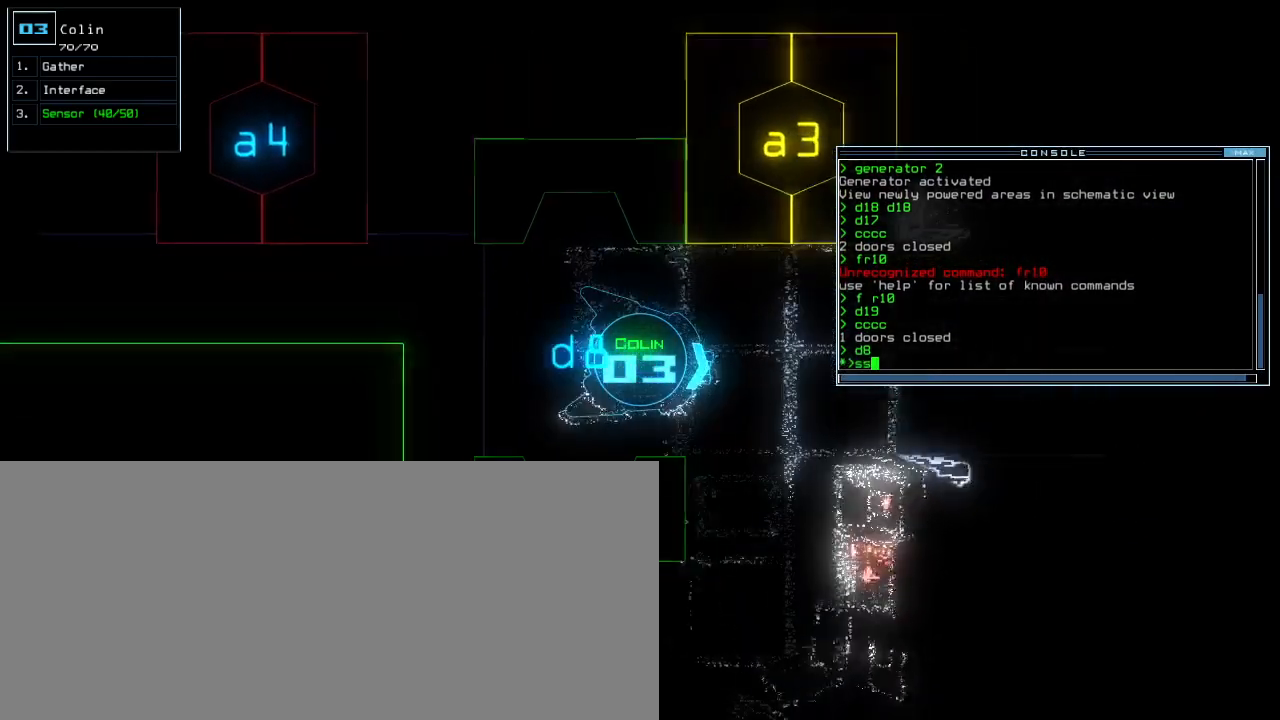
{"keys": ["right"], "events": [[200, "return", "down"], [233, "return", "up"], [267, "up", "up"], [383, "right", "down"]]}
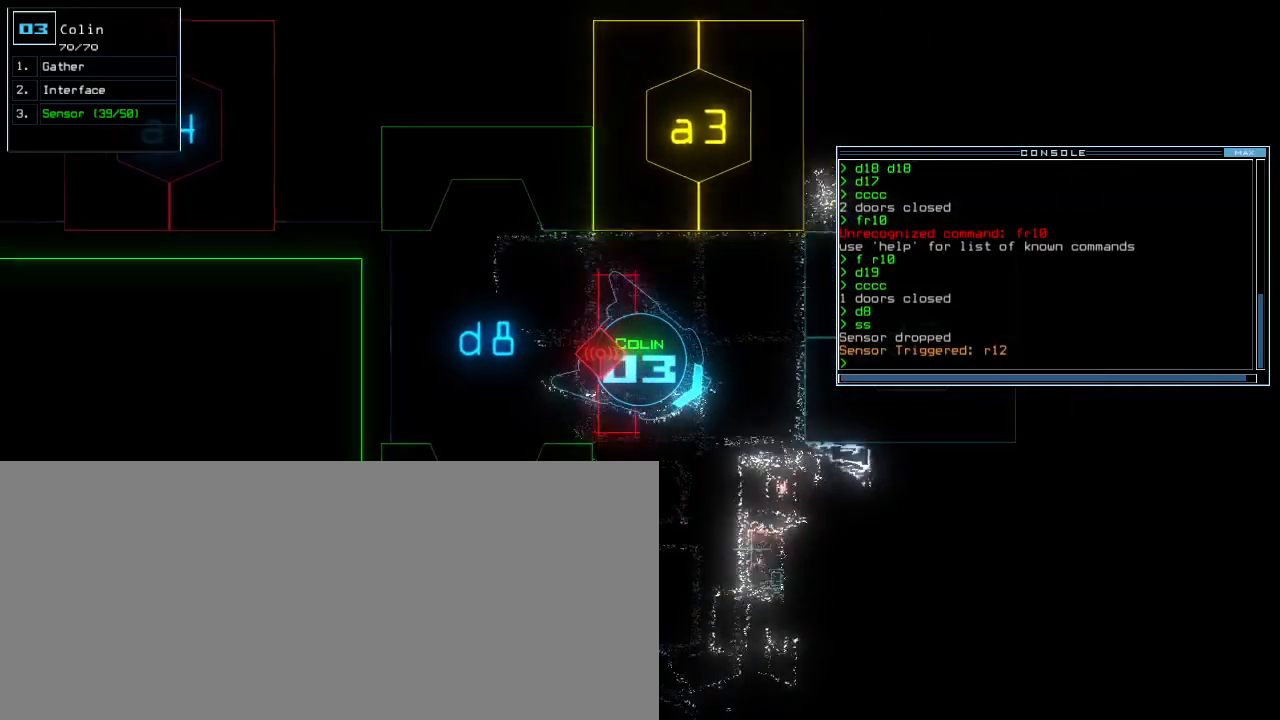
{"keys": ["down", "left"], "events": [[117, "up", "down"], [167, "right", "up"], [200, "up", "up"], [250, "down", "down"], [417, "left", "down"]]}
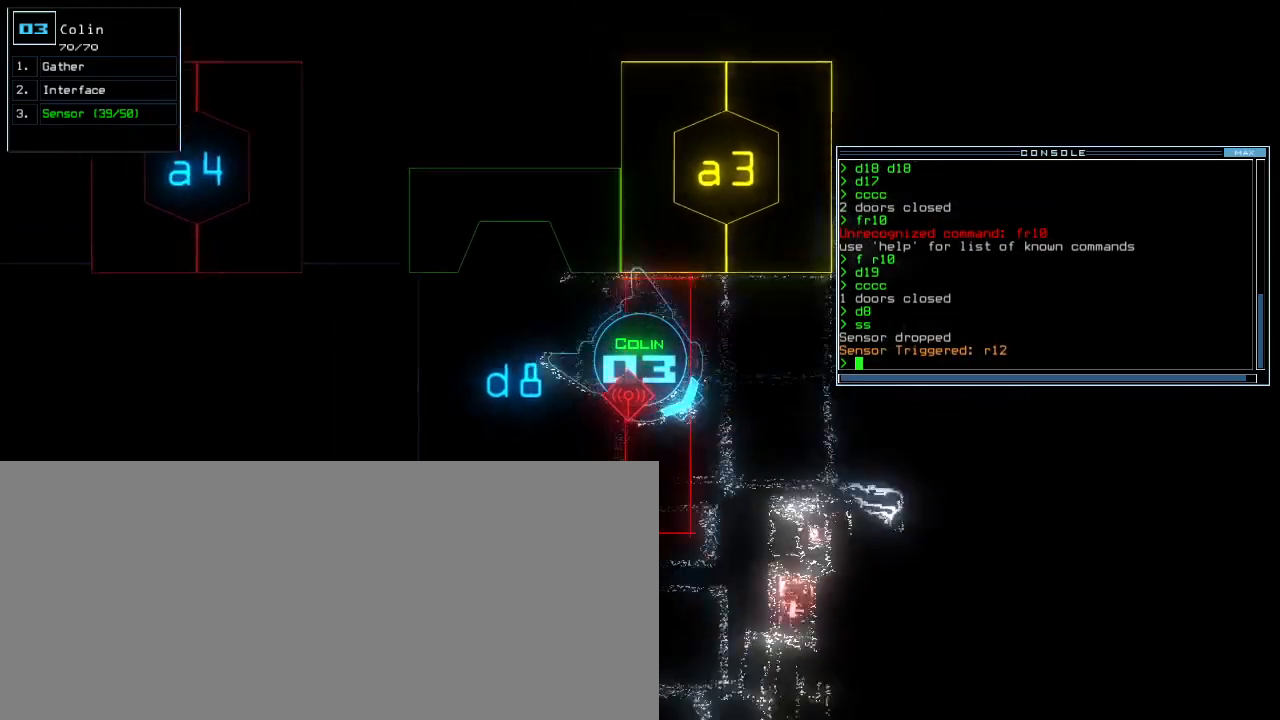
{"keys": [], "events": [[33, "left", "up"], [83, "down", "up"], [350, "left", "down"], [433, "left", "up"]]}
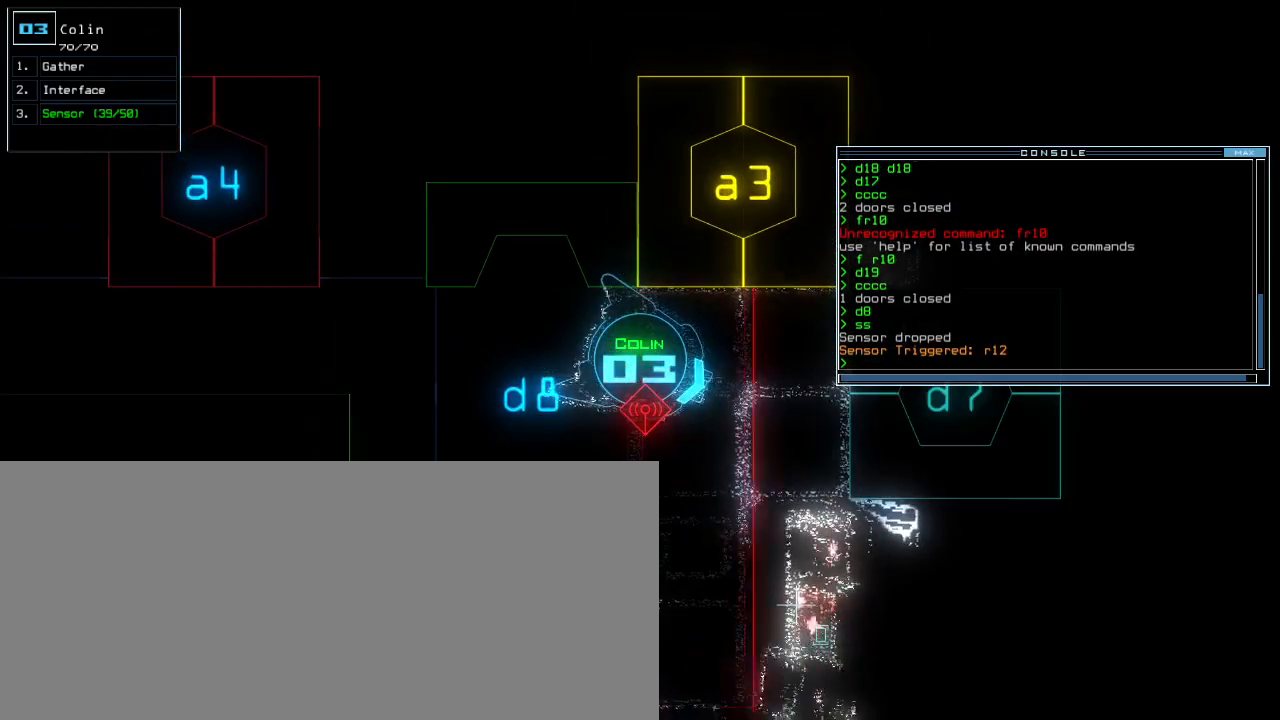
{"keys": ["right", "up"], "events": [[233, "up", "down"], [400, "right", "down"]]}
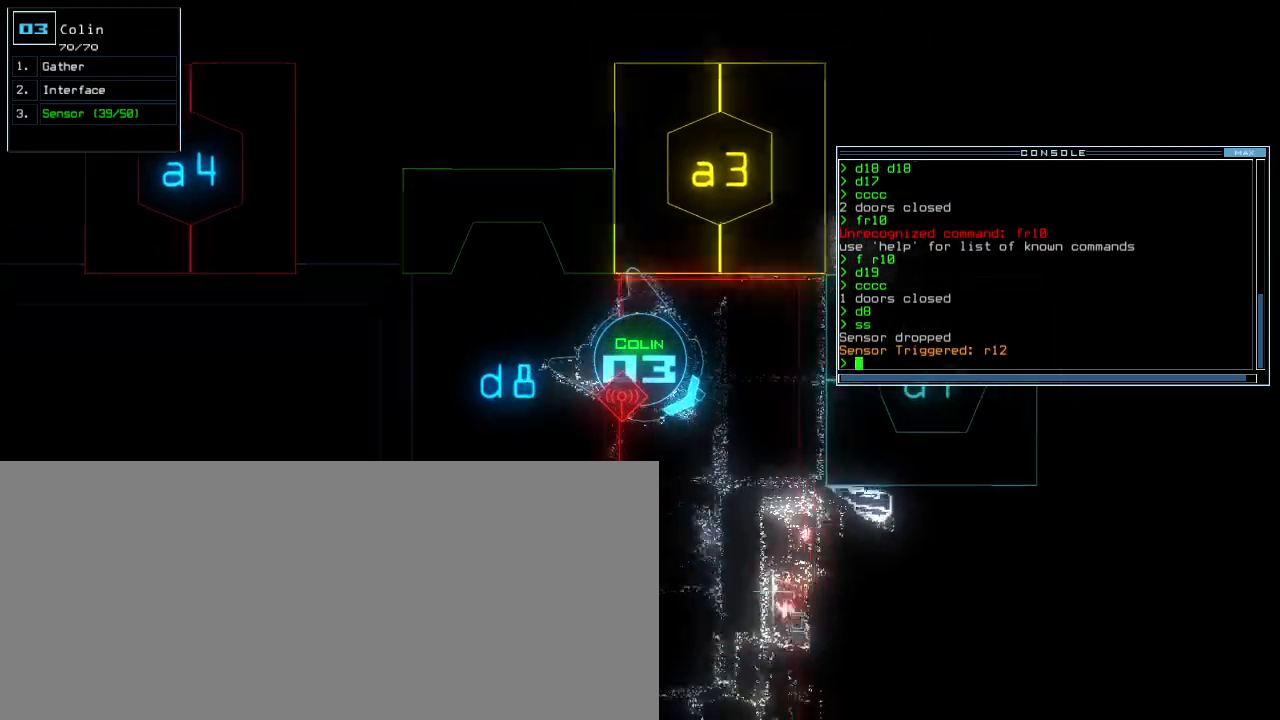
{"keys": ["up"], "events": [[117, "right", "up"], [217, "right", "down"], [333, "right", "up"]]}
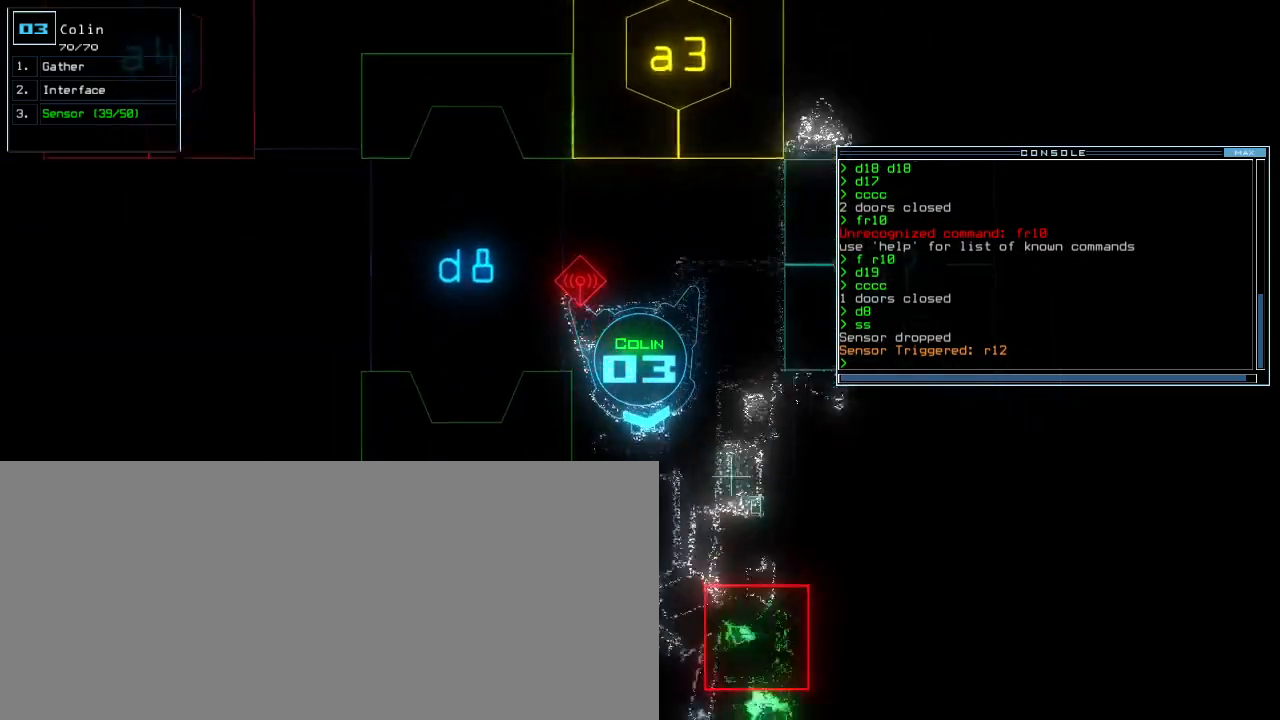
{"keys": ["right"], "events": [[83, "up", "up"], [317, "right", "down"]]}
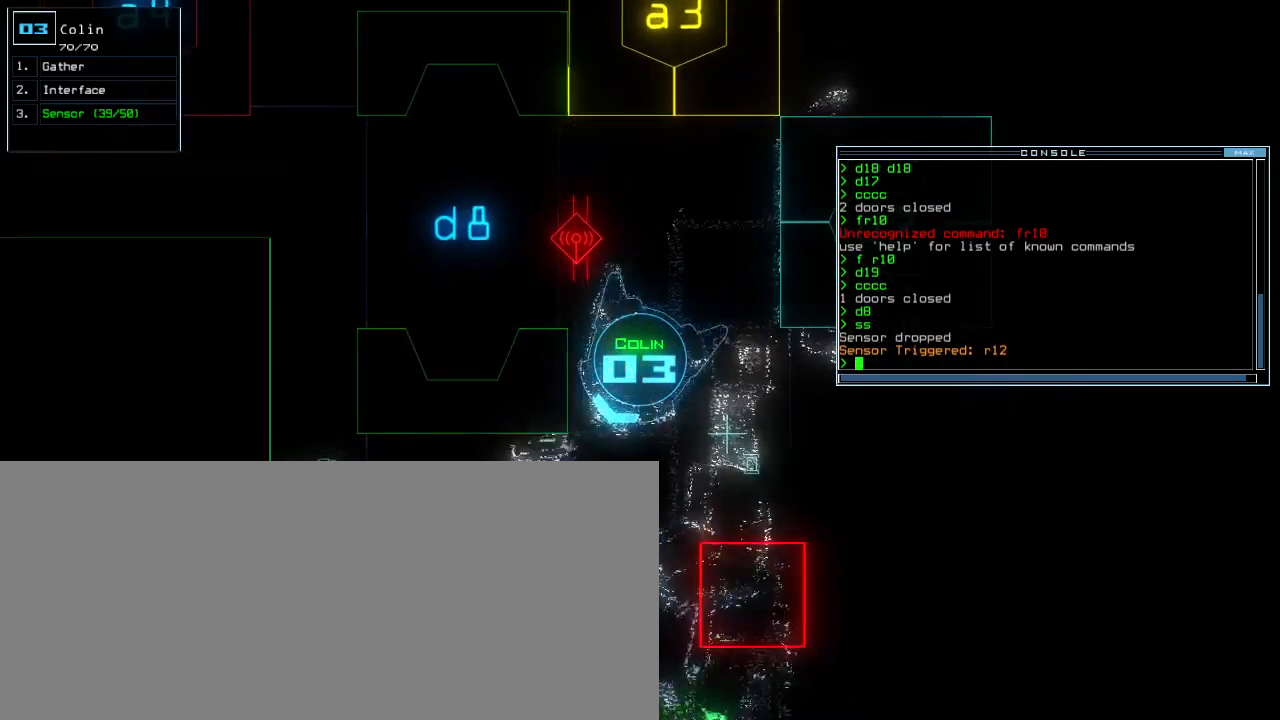
{"keys": ["left"], "events": [[50, "right", "up"], [100, "up", "down"], [350, "left", "down"], [417, "up", "up"]]}
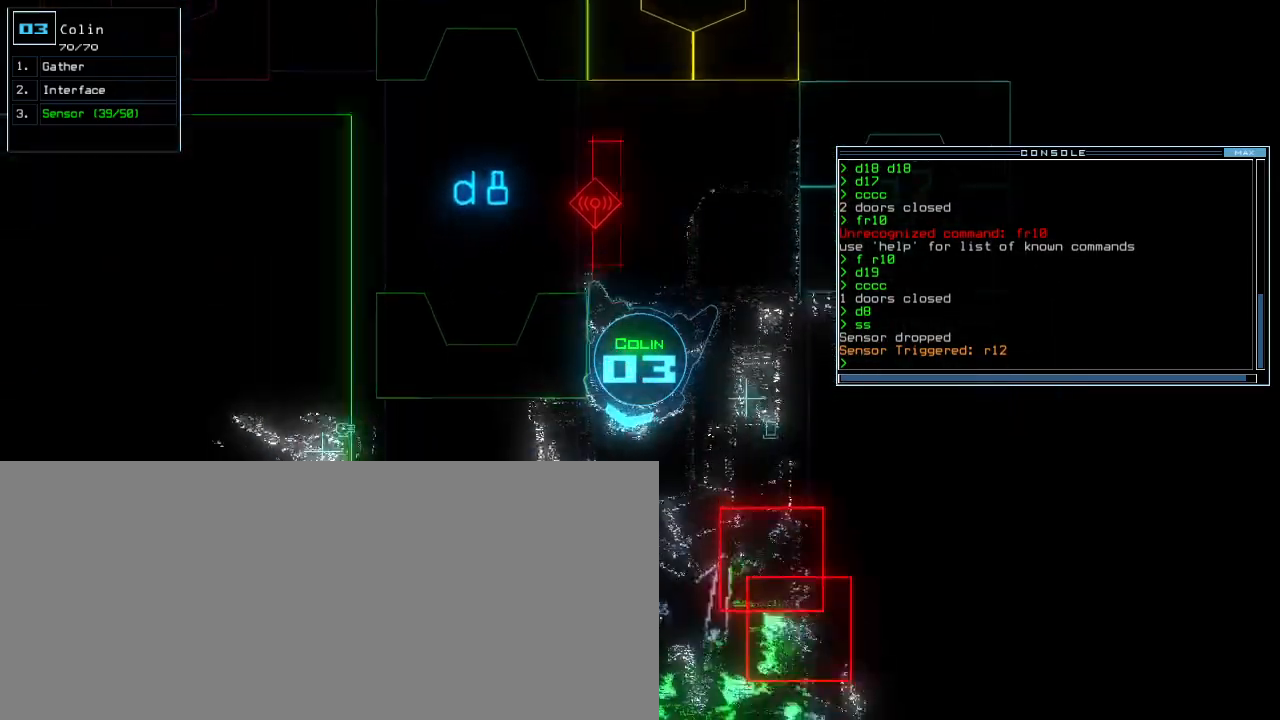
{"keys": [], "events": [[83, "left", "up"]]}
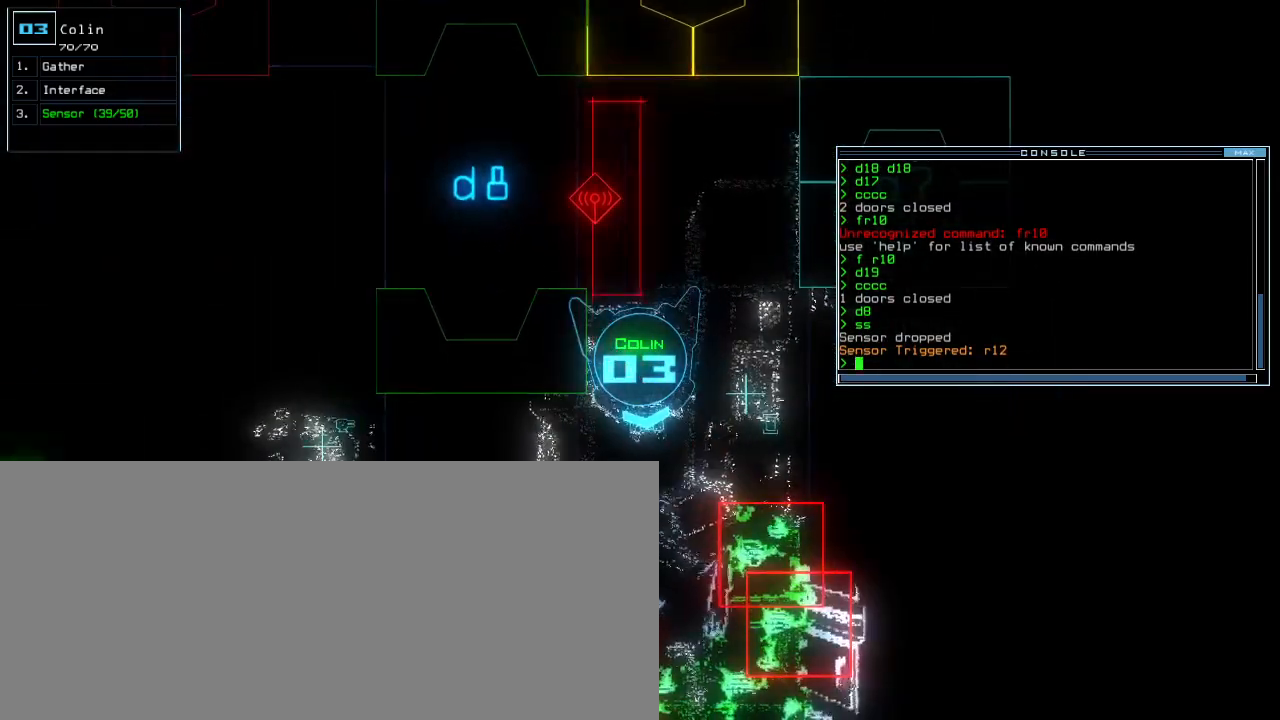
{"keys": [], "events": [[317, "up", "down"], [500, "up", "up"]]}